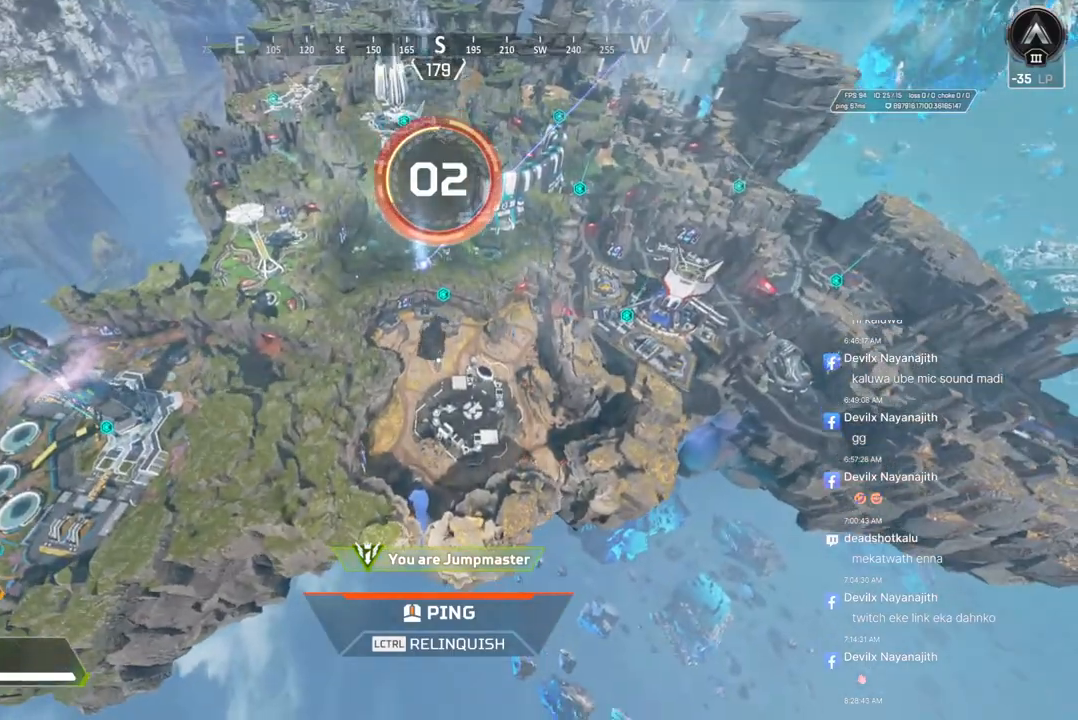
Gameplay with a controller (Xbox layout); each line is a JSON object with the inputs held at the frame after it. "events" lists button and stick changes between this image and that frame as [ms after this image, input, new state], when the widget could be followed in between. Not read: HOME L3.
{"buttons": [], "left_stick": "center", "right_stick": "right", "events": [[167, "right_stick", "left"], [233, "right_stick", "center"], [467, "right_stick", "right"]]}
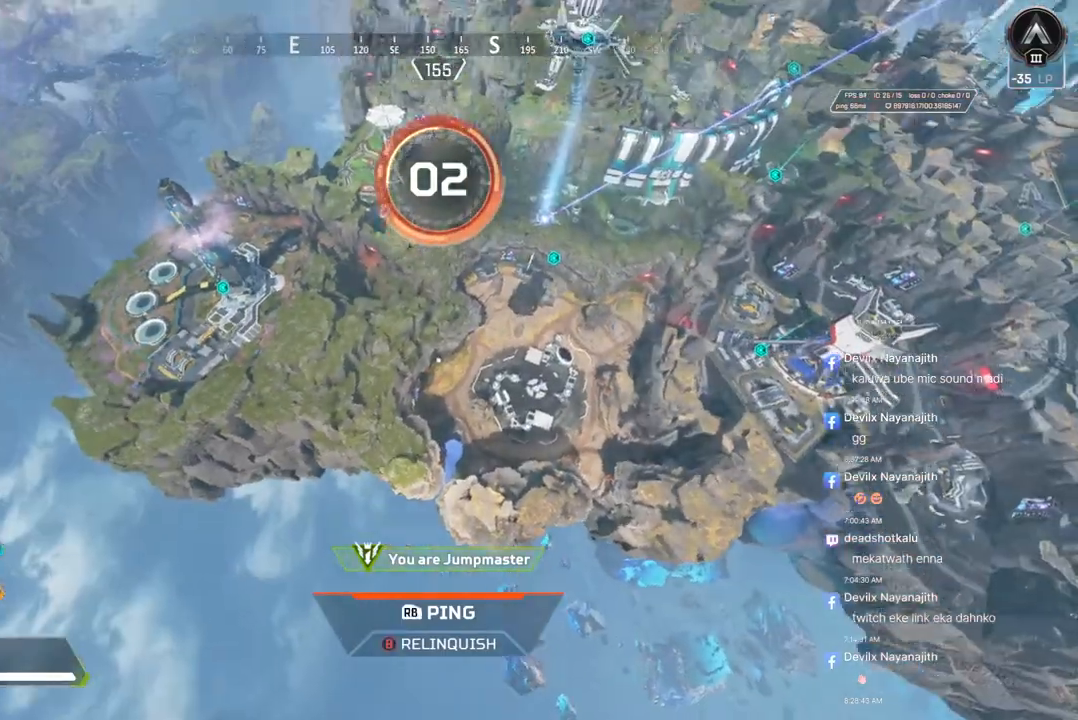
{"buttons": [], "left_stick": "center", "right_stick": "center", "events": [[167, "right_stick", "center"]]}
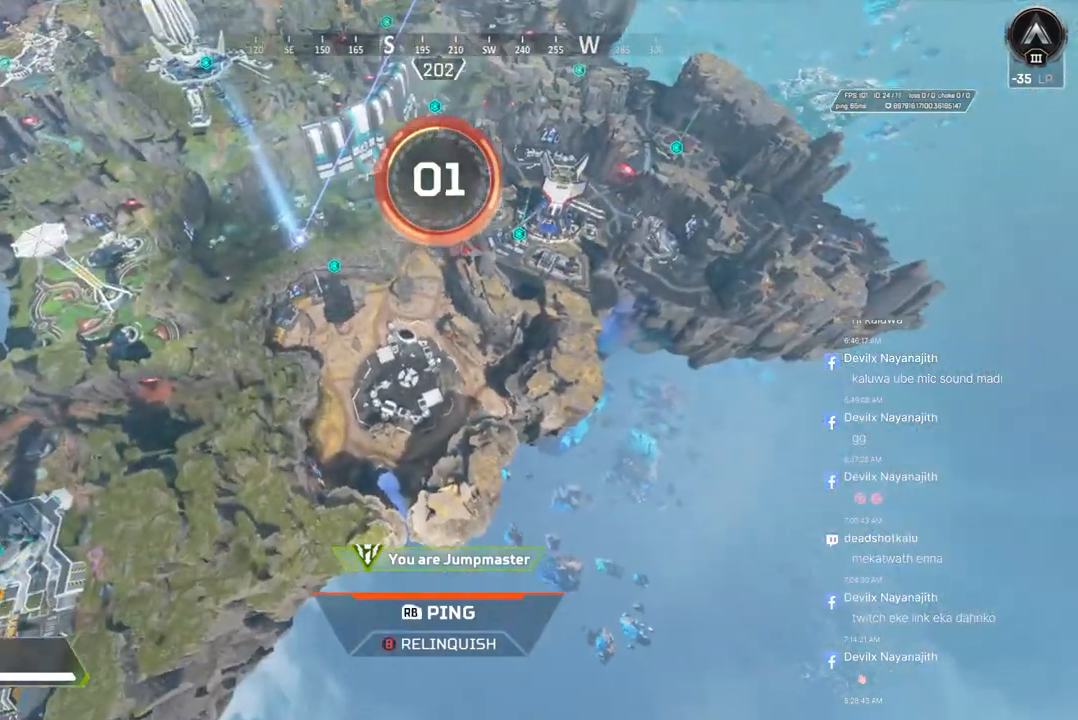
{"buttons": [], "left_stick": "up", "right_stick": "center", "events": [[333, "left_stick", "up"]]}
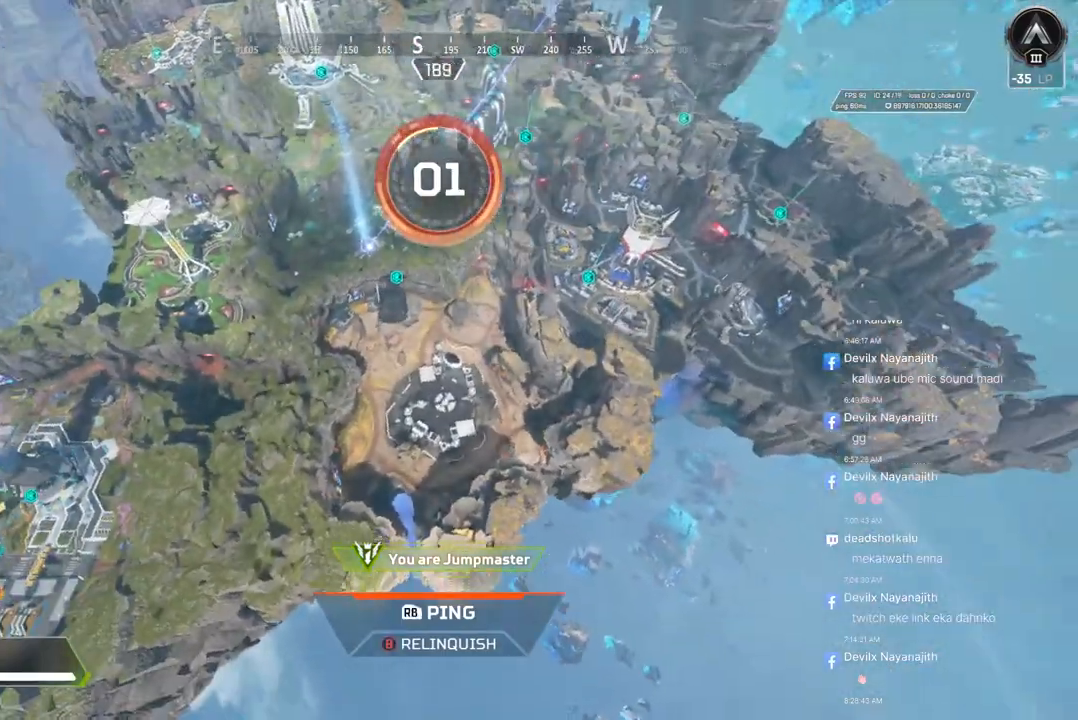
{"buttons": [], "left_stick": "up", "right_stick": "center", "events": [[67, "X", "down"], [167, "X", "up"], [267, "X", "down"], [367, "X", "up"]]}
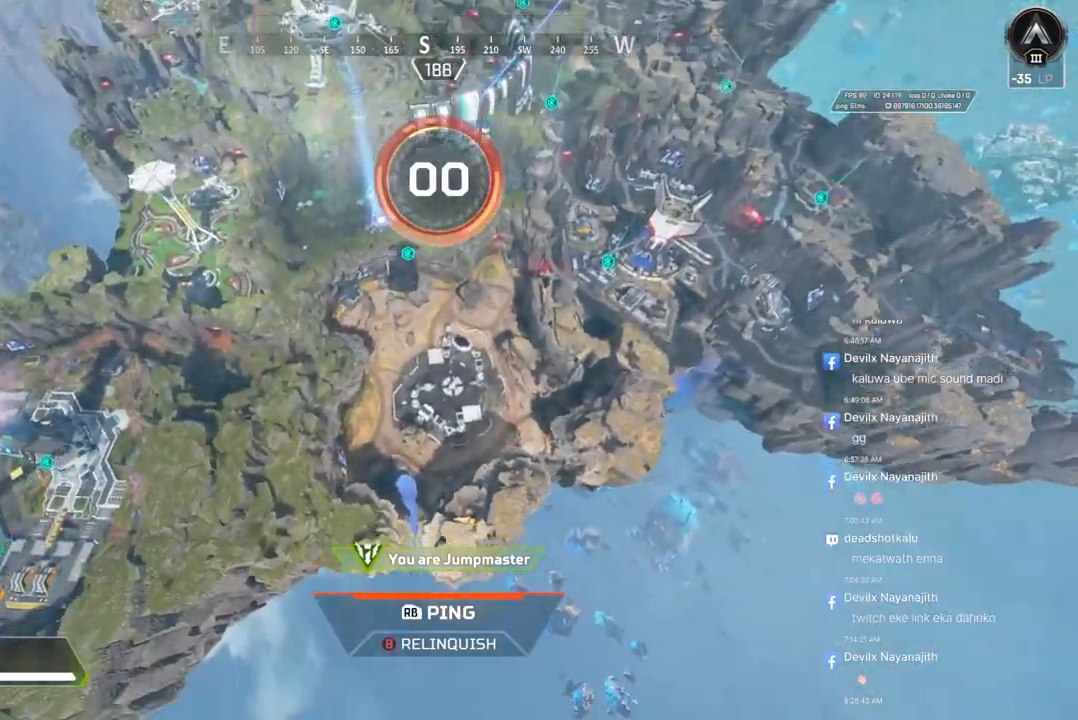
{"buttons": [], "left_stick": "up", "right_stick": "center", "events": [[33, "X", "down"], [100, "X", "up"]]}
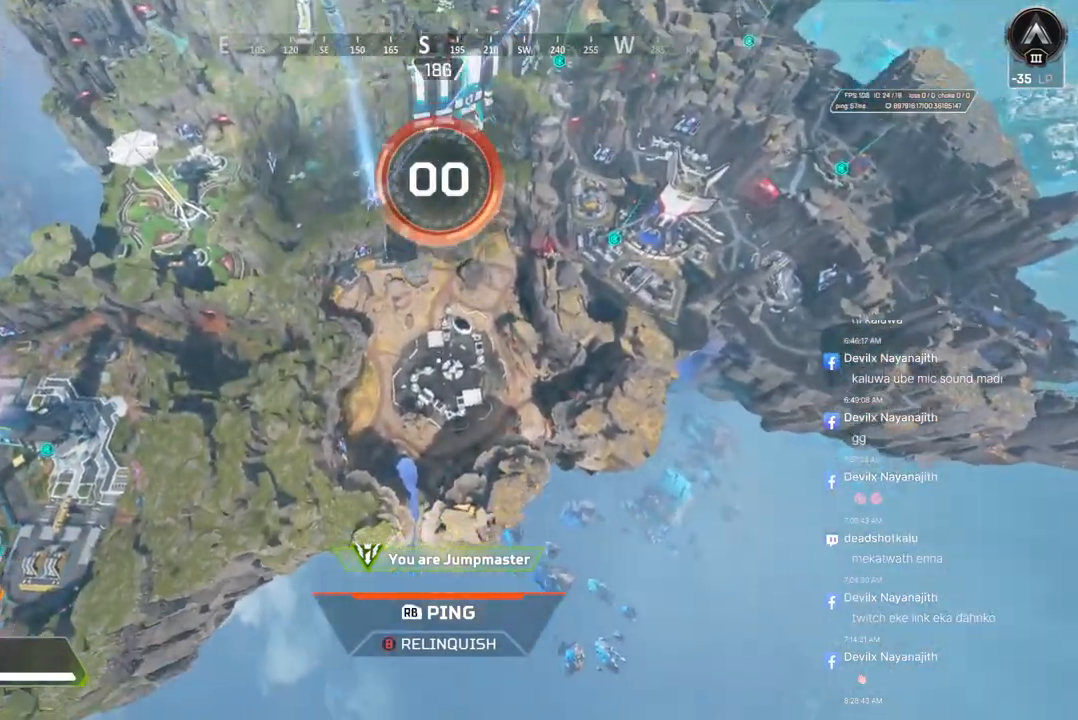
{"buttons": ["X"], "left_stick": "up", "right_stick": "center", "events": [[133, "right_stick", "down"], [500, "X", "down"], [500, "right_stick", "center"]]}
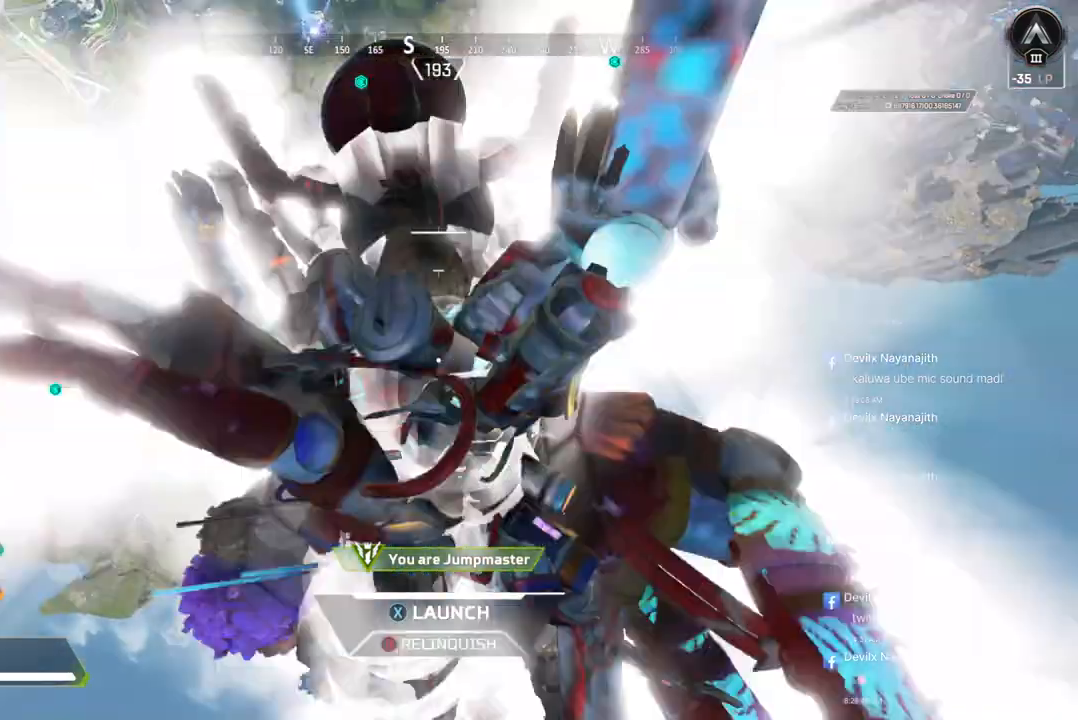
{"buttons": [], "left_stick": "up", "right_stick": "center", "events": [[100, "X", "up"], [200, "X", "down"], [300, "X", "up"], [400, "X", "down"], [500, "X", "up"]]}
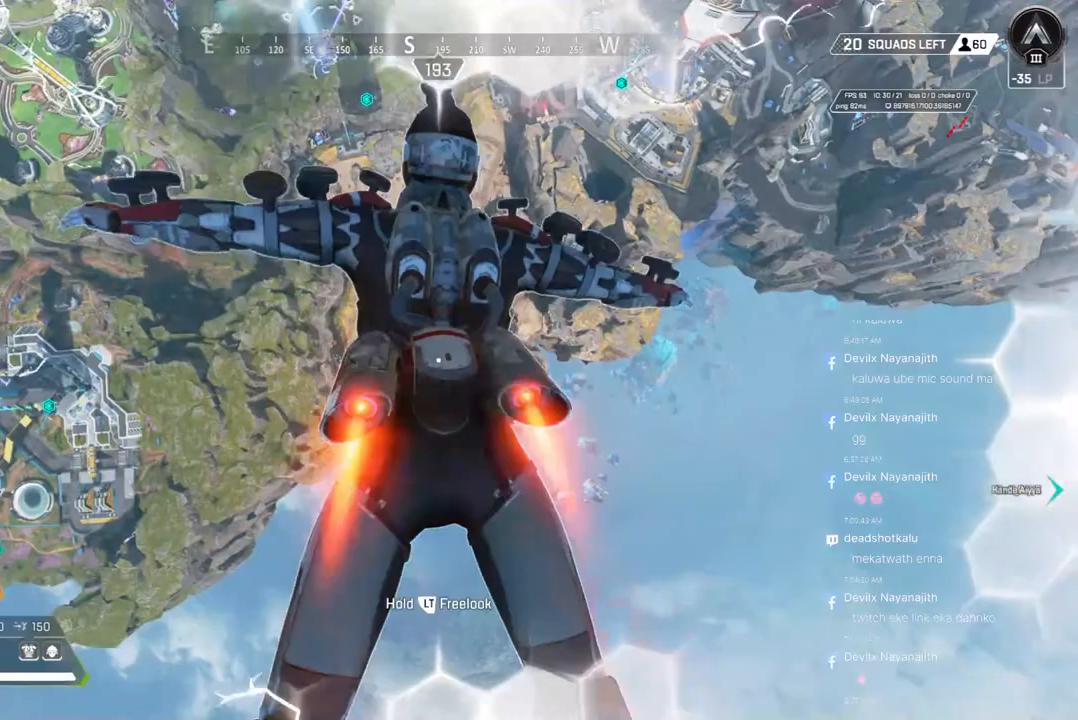
{"buttons": [], "left_stick": "up", "right_stick": "center", "events": [[133, "X", "down"], [233, "X", "up"]]}
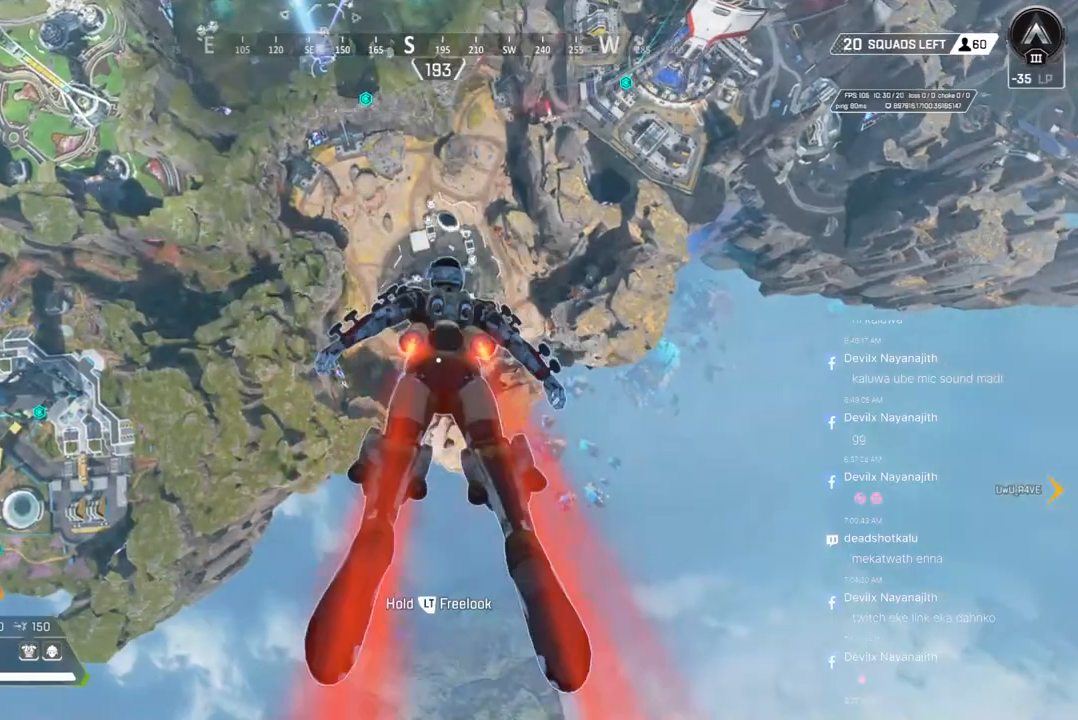
{"buttons": [], "left_stick": "up", "right_stick": "center", "events": []}
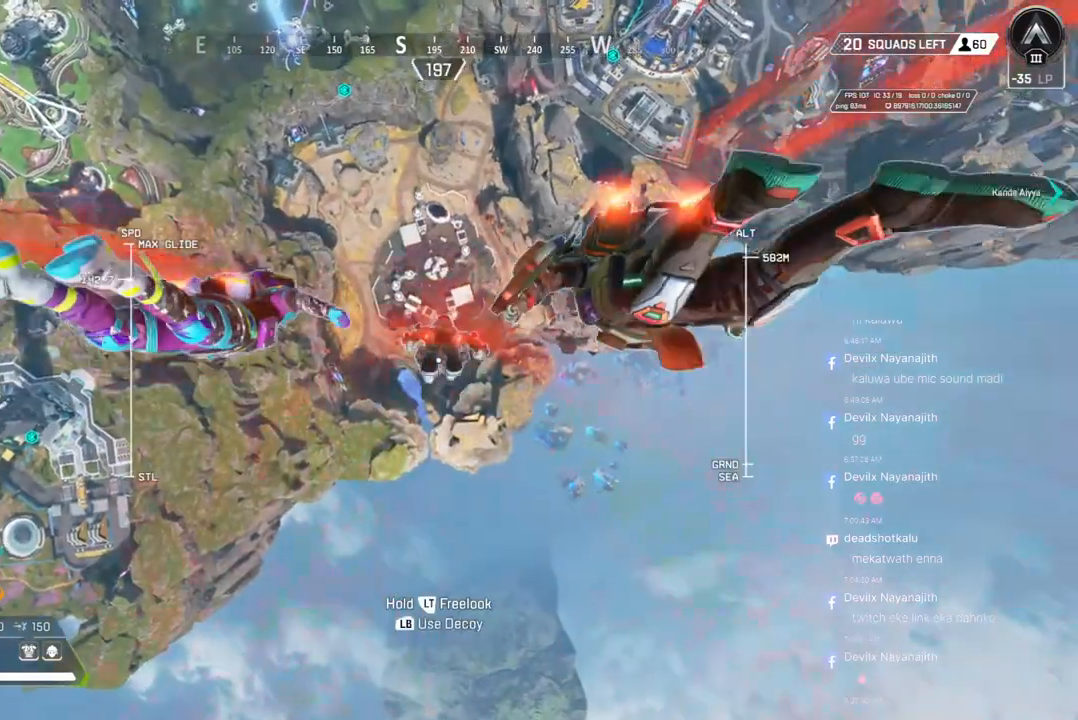
{"buttons": [], "left_stick": "up", "right_stick": "center", "events": []}
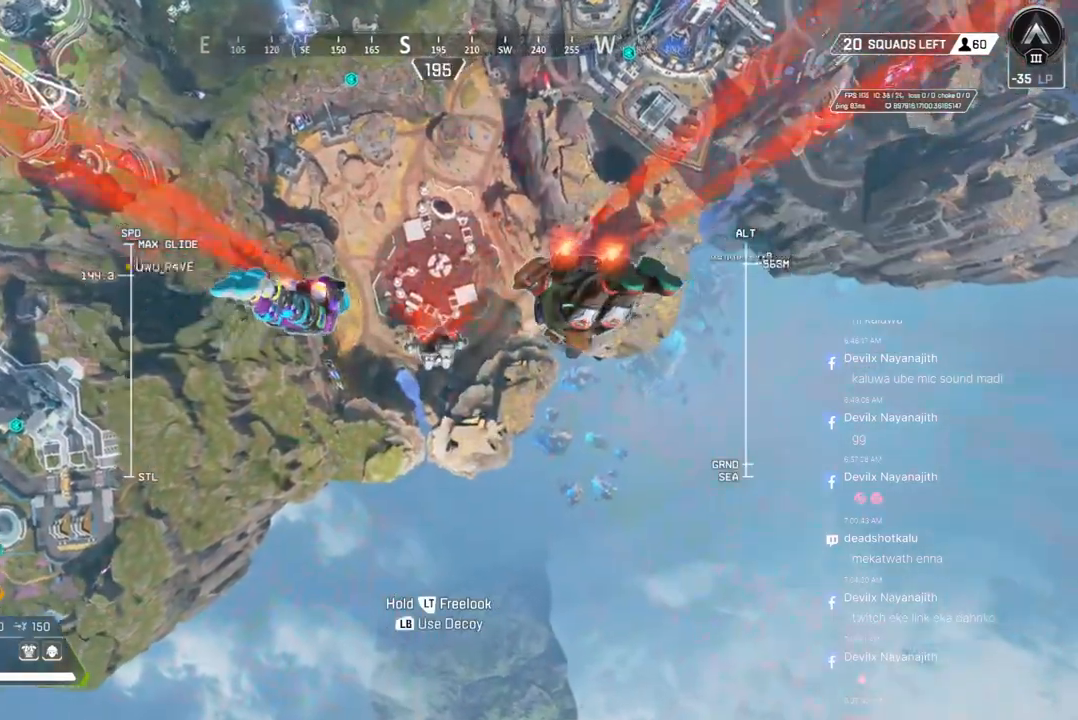
{"buttons": [], "left_stick": "up", "right_stick": "center", "events": []}
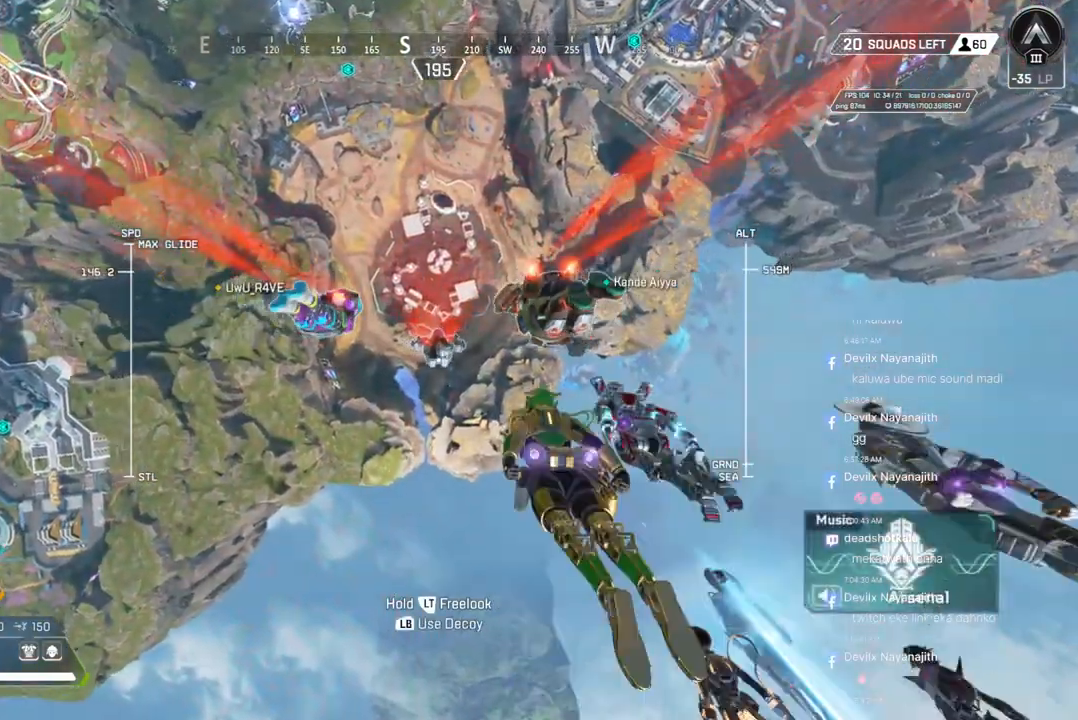
{"buttons": [], "left_stick": "up", "right_stick": "center", "events": []}
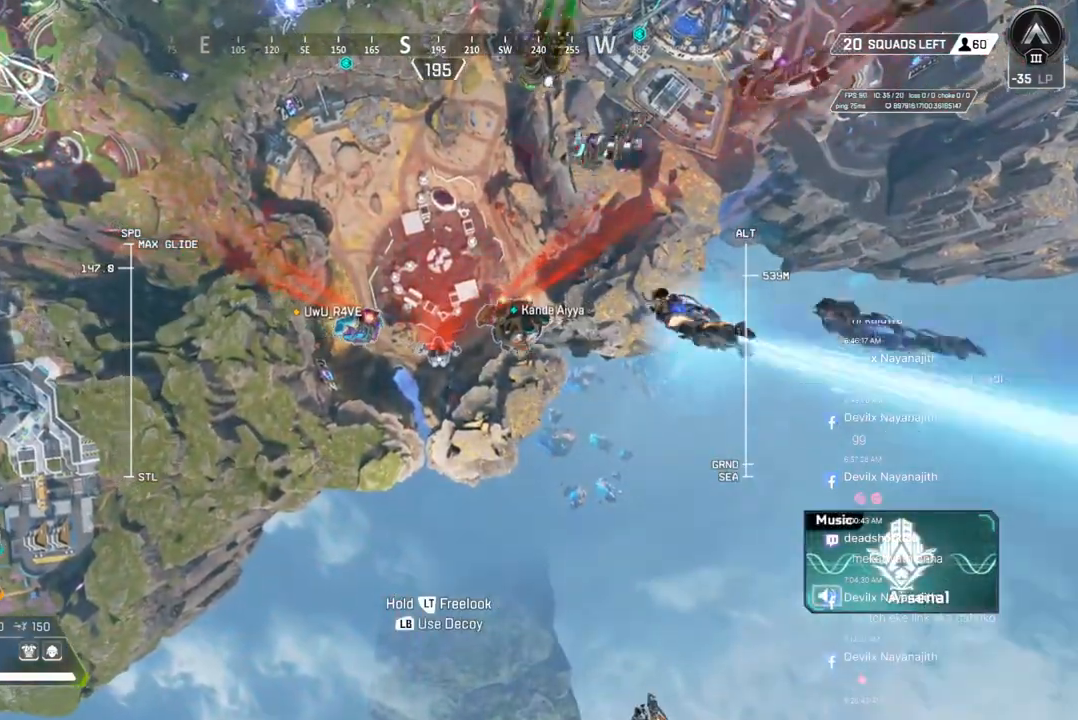
{"buttons": [], "left_stick": "up", "right_stick": "center", "events": []}
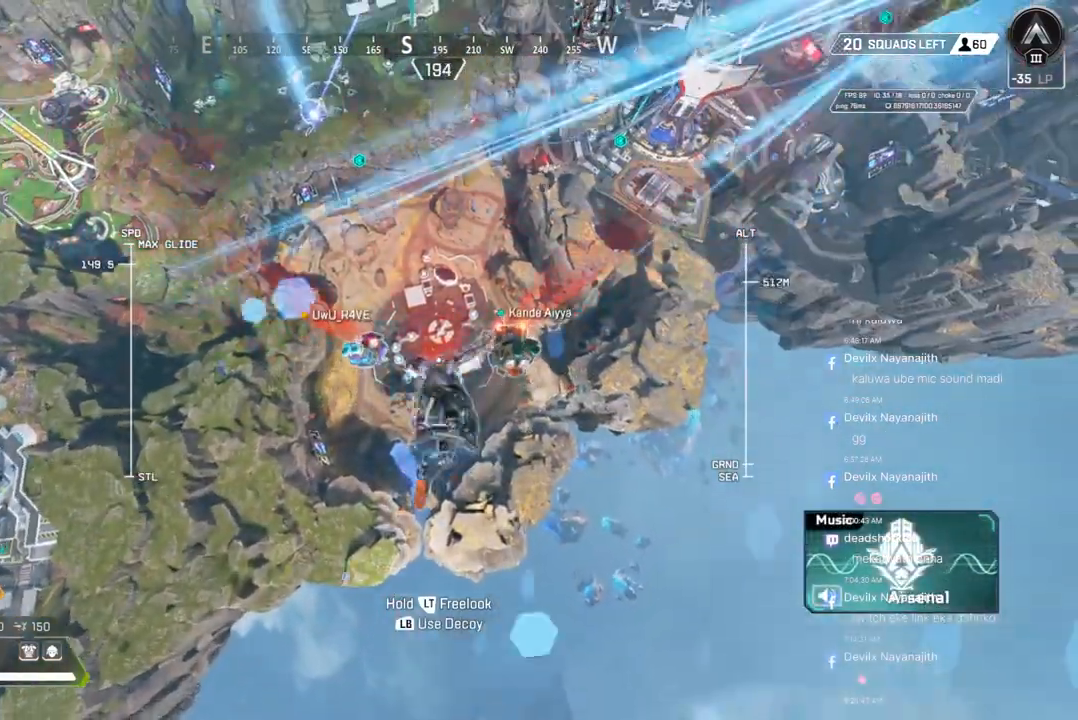
{"buttons": [], "left_stick": "up", "right_stick": "center", "events": []}
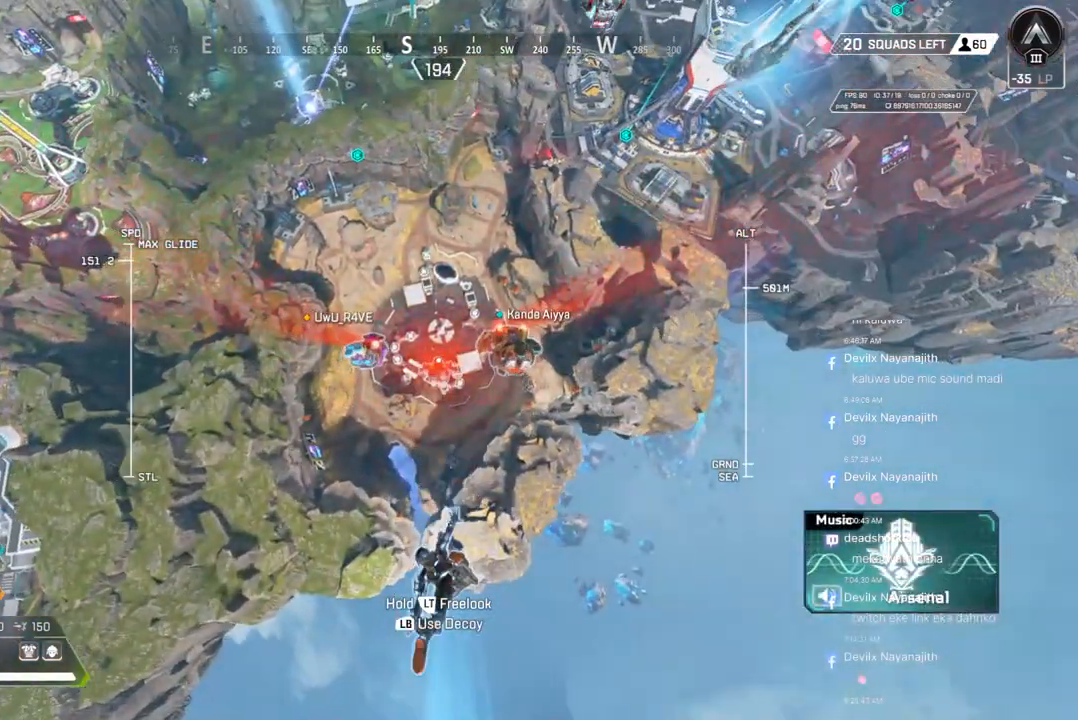
{"buttons": [], "left_stick": "up", "right_stick": "center", "events": []}
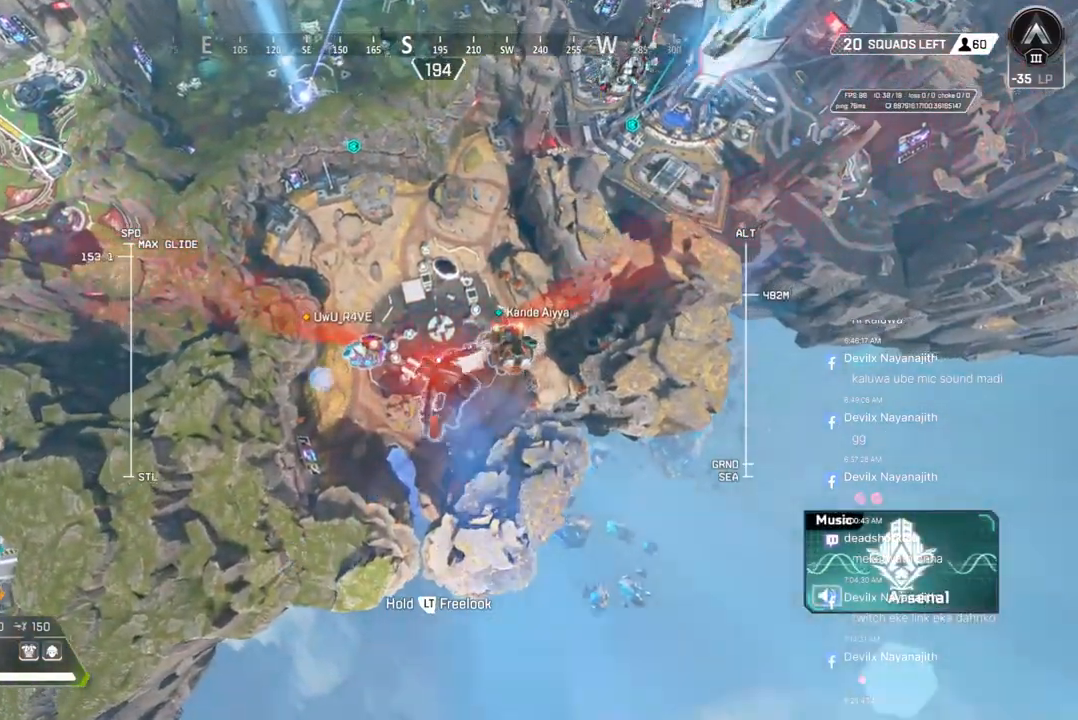
{"buttons": [], "left_stick": "up", "right_stick": "center", "events": []}
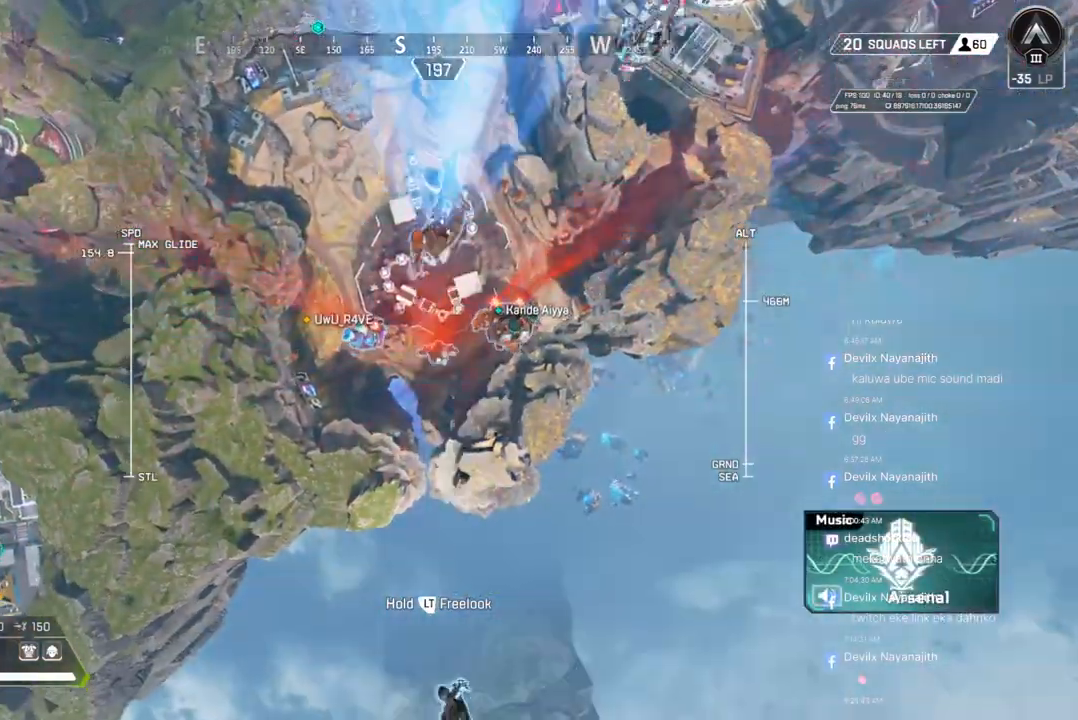
{"buttons": [], "left_stick": "up", "right_stick": "center", "events": []}
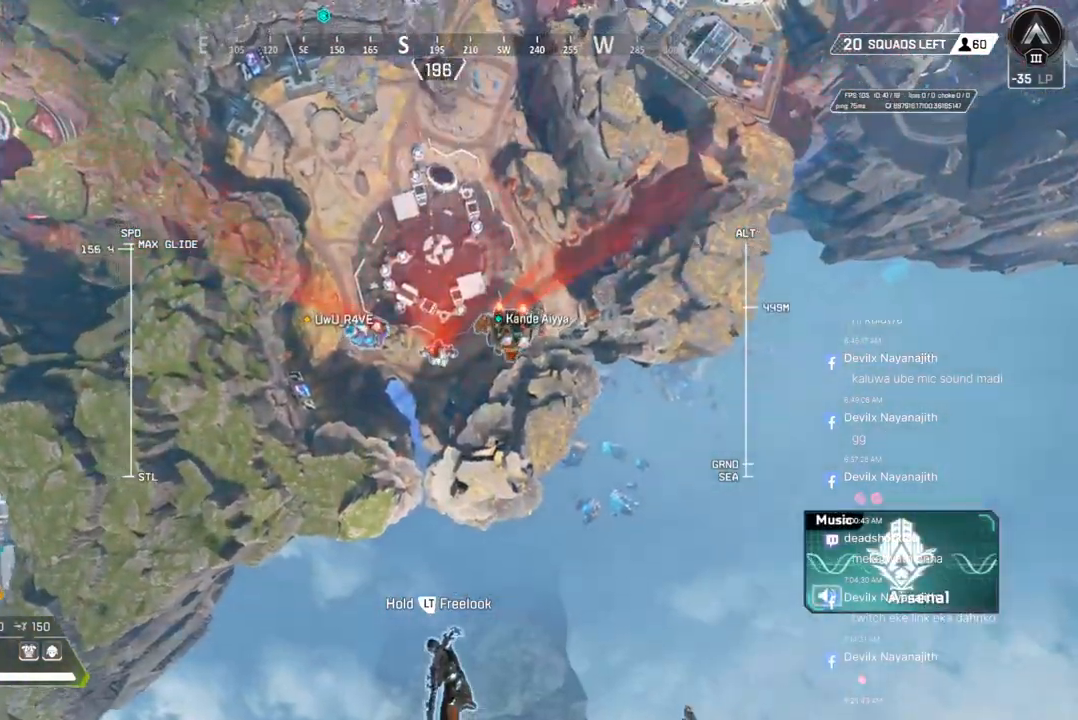
{"buttons": [], "left_stick": "up", "right_stick": "center", "events": []}
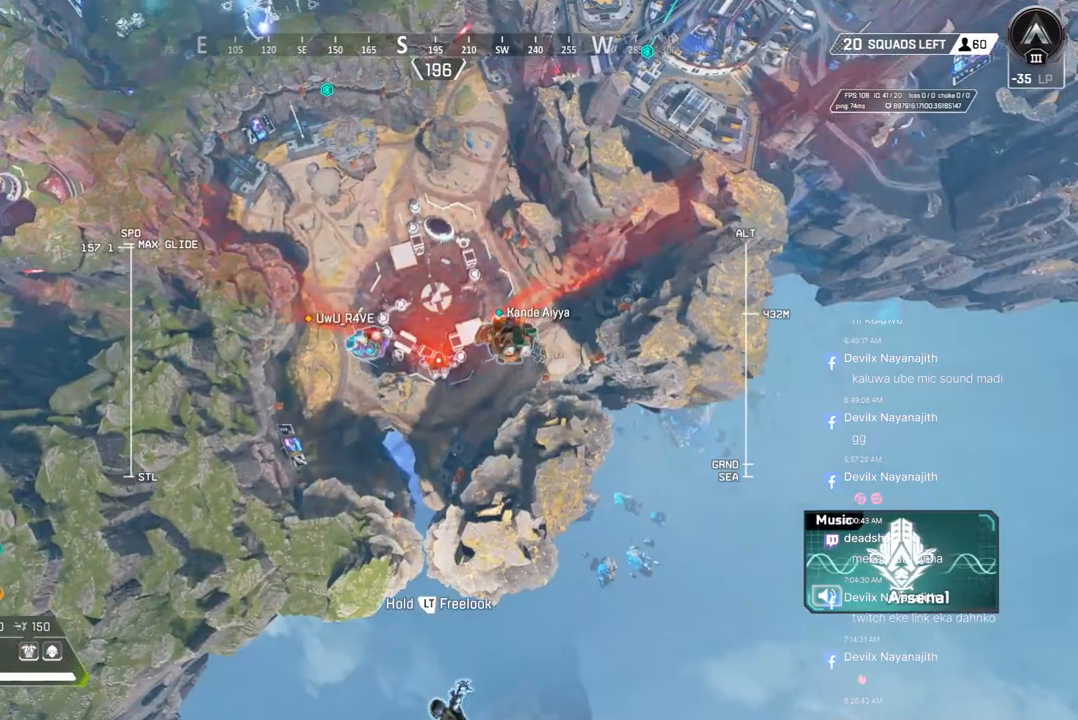
{"buttons": [], "left_stick": "up", "right_stick": "center", "events": []}
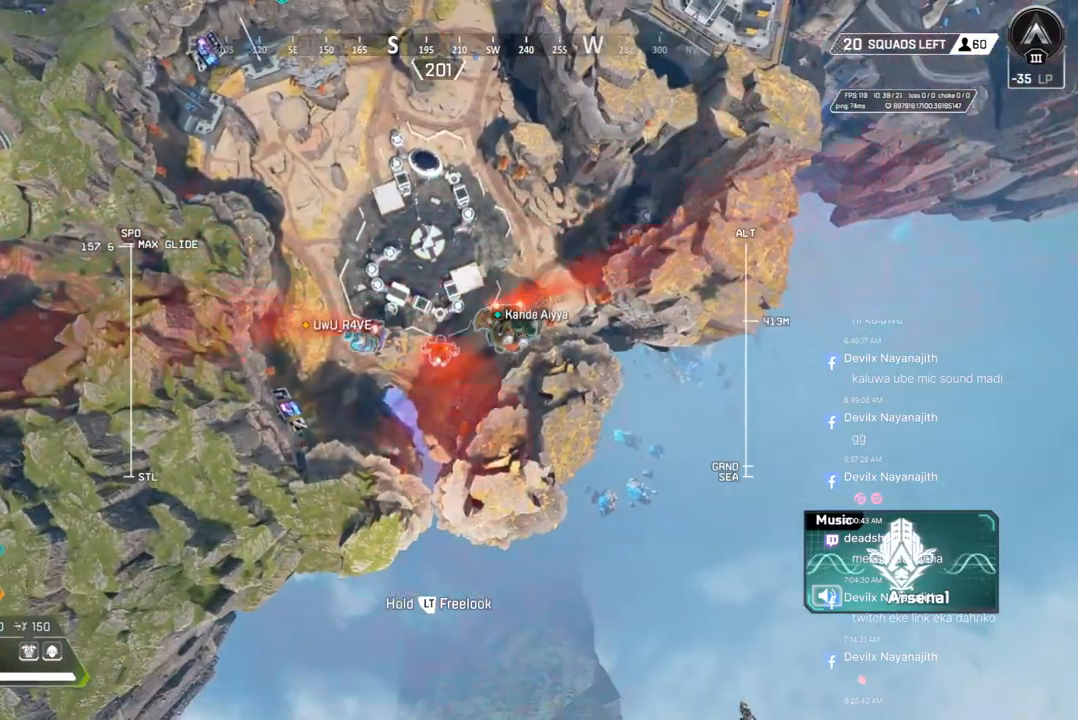
{"buttons": [], "left_stick": "up", "right_stick": "center", "events": []}
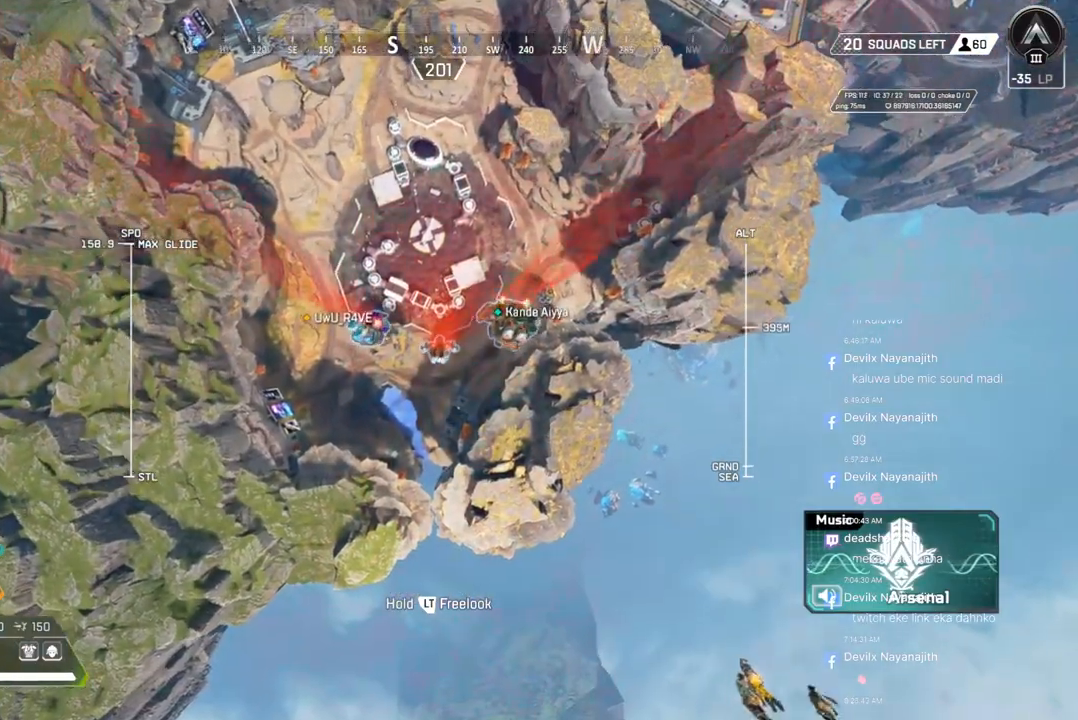
{"buttons": [], "left_stick": "up", "right_stick": "center", "events": []}
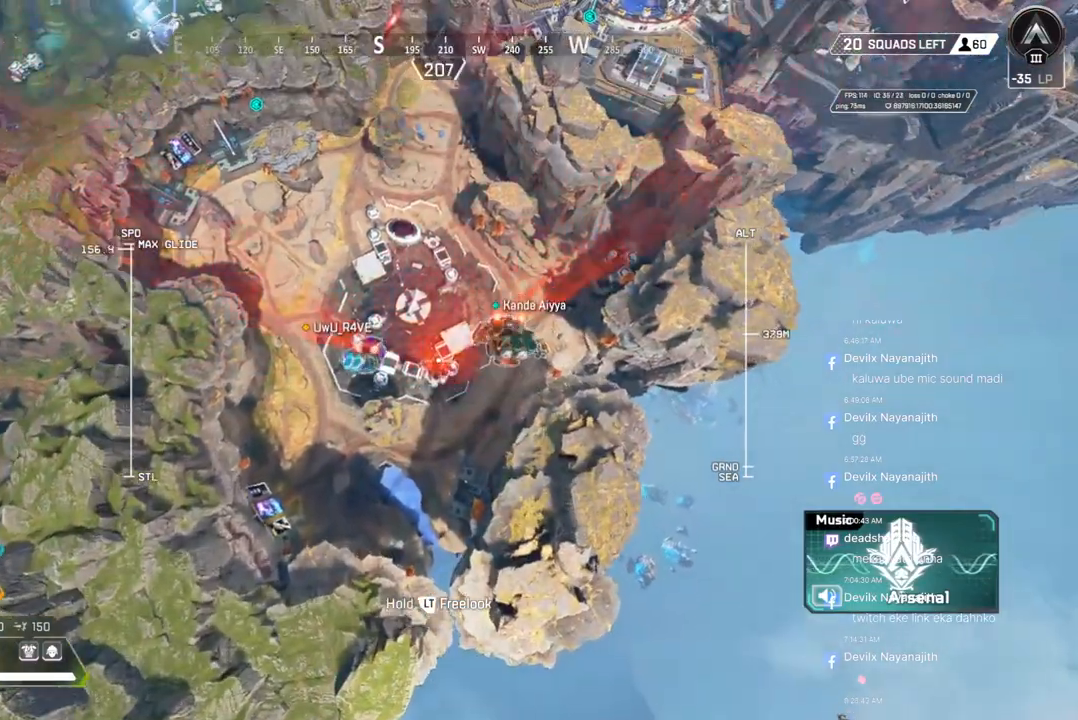
{"buttons": [], "left_stick": "up", "right_stick": "center", "events": []}
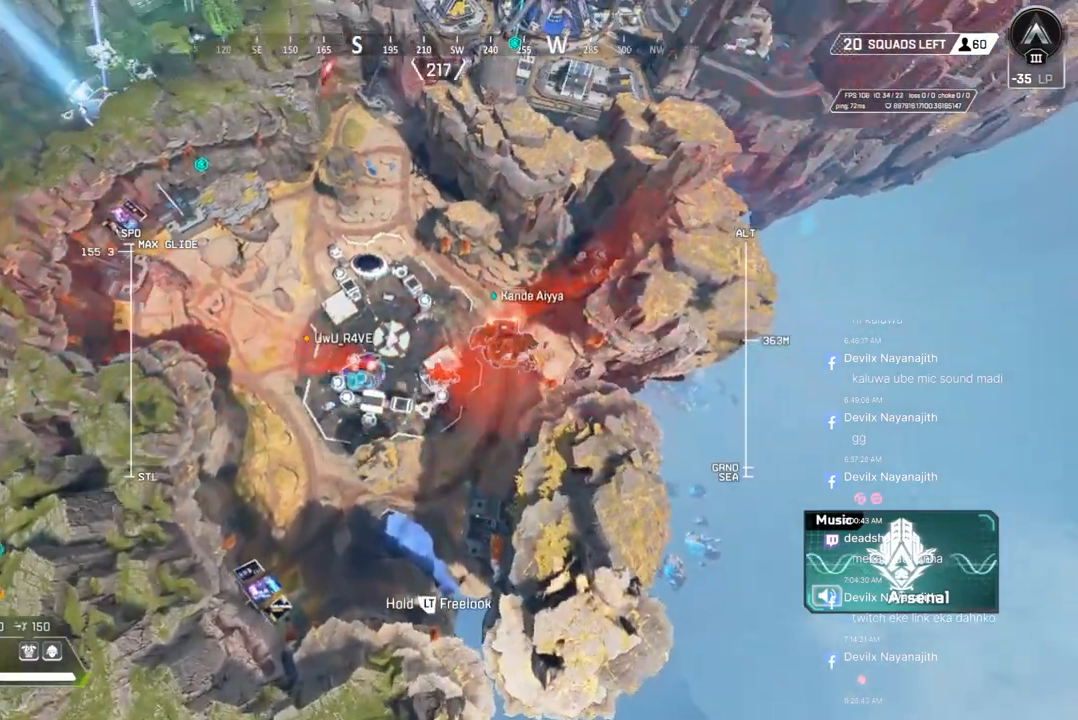
{"buttons": [], "left_stick": "up", "right_stick": "center", "events": []}
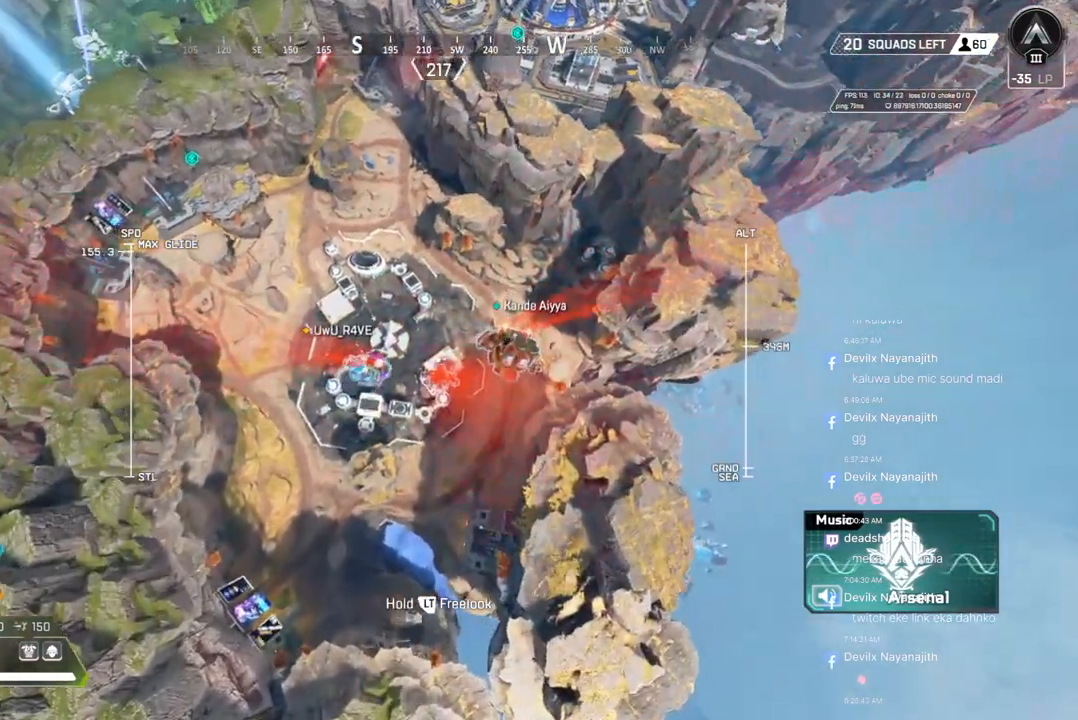
{"buttons": [], "left_stick": "up", "right_stick": "center", "events": [[267, "right_stick", "up"], [433, "right_stick", "center"]]}
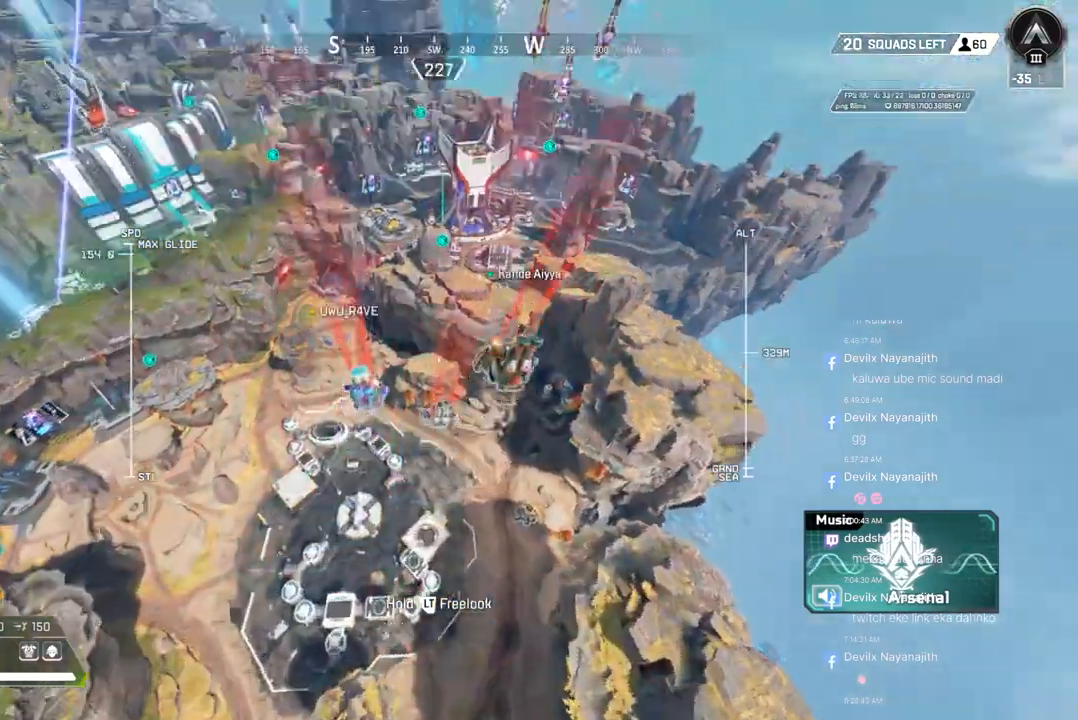
{"buttons": [], "left_stick": "up", "right_stick": "center", "events": [[67, "right_stick", "up"], [133, "right_stick", "center"]]}
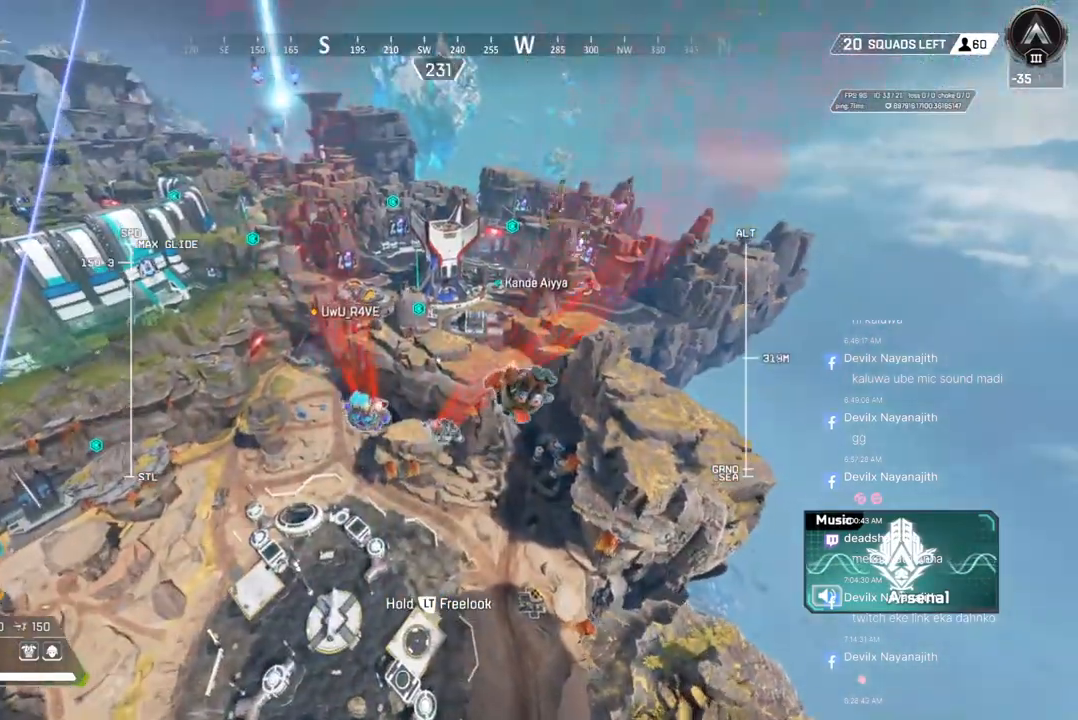
{"buttons": [], "left_stick": "up", "right_stick": "center", "events": [[300, "right_stick", "up-right"], [400, "right_stick", "center"]]}
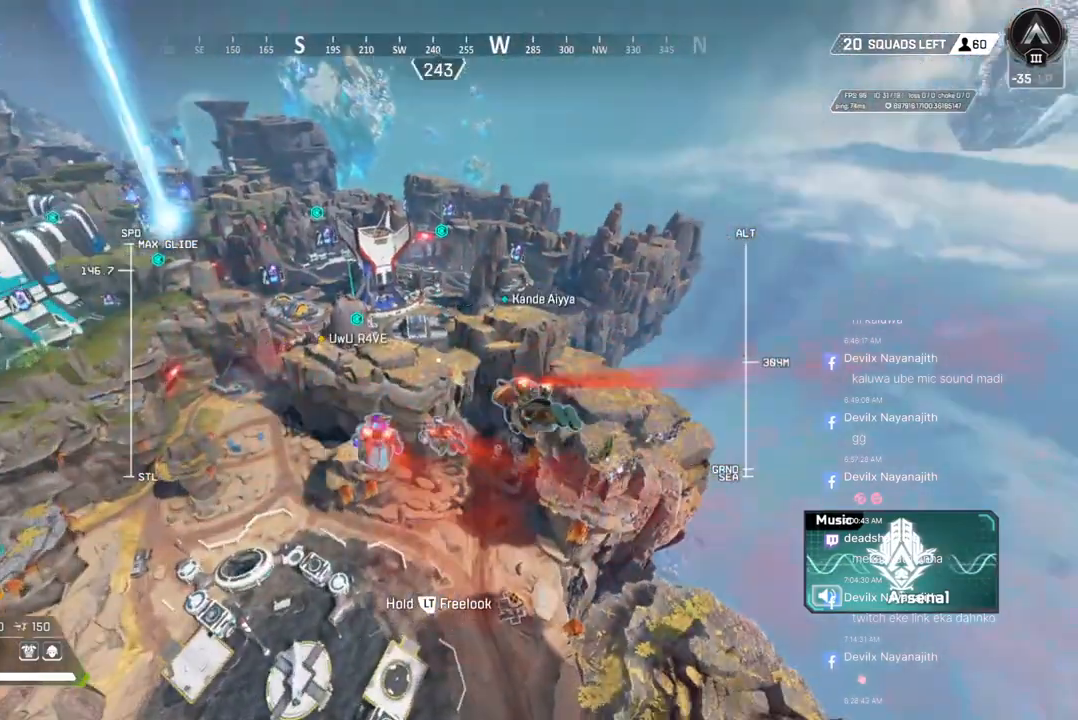
{"buttons": [], "left_stick": "up", "right_stick": "center", "events": []}
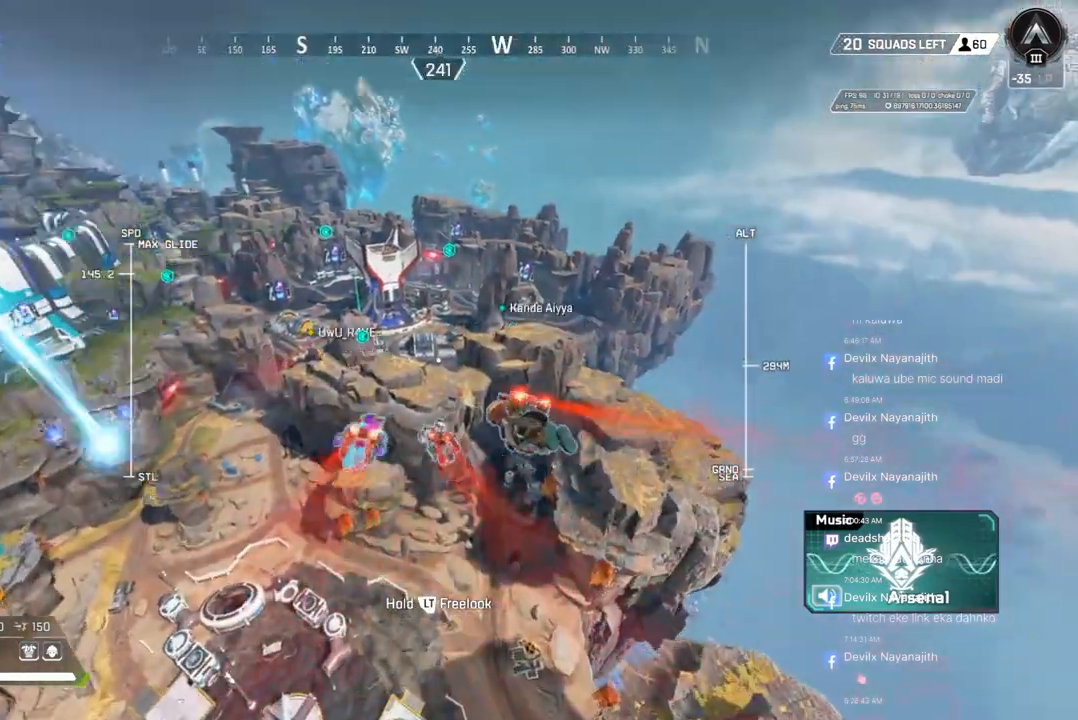
{"buttons": [], "left_stick": "up", "right_stick": "center", "events": []}
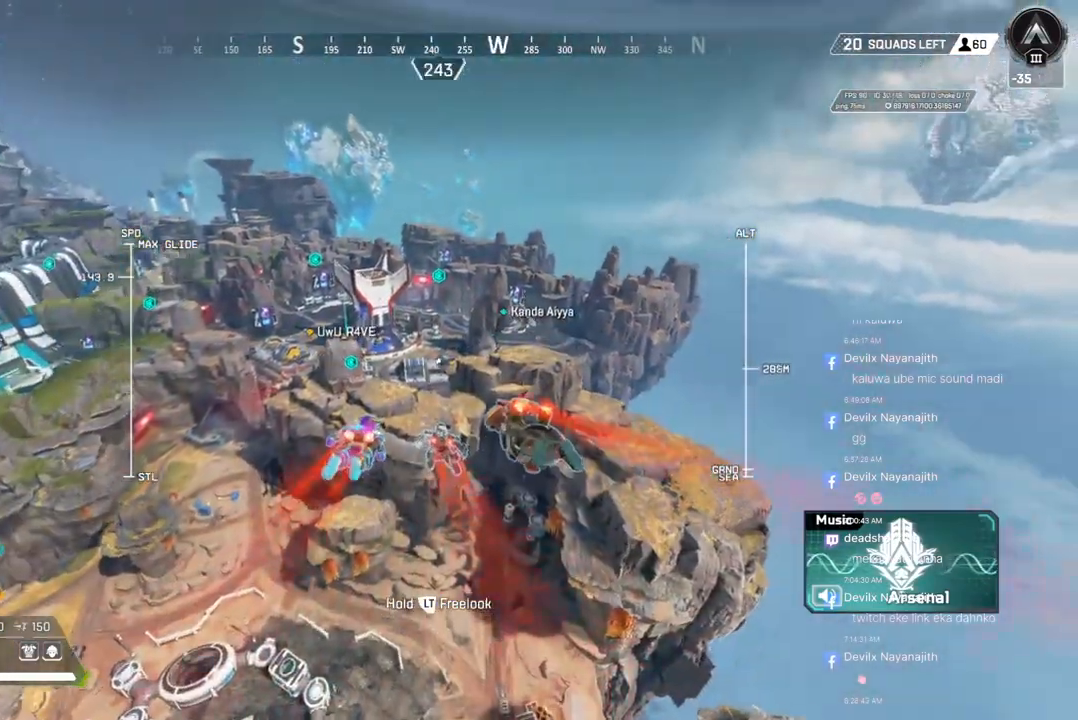
{"buttons": [], "left_stick": "up", "right_stick": "center", "events": []}
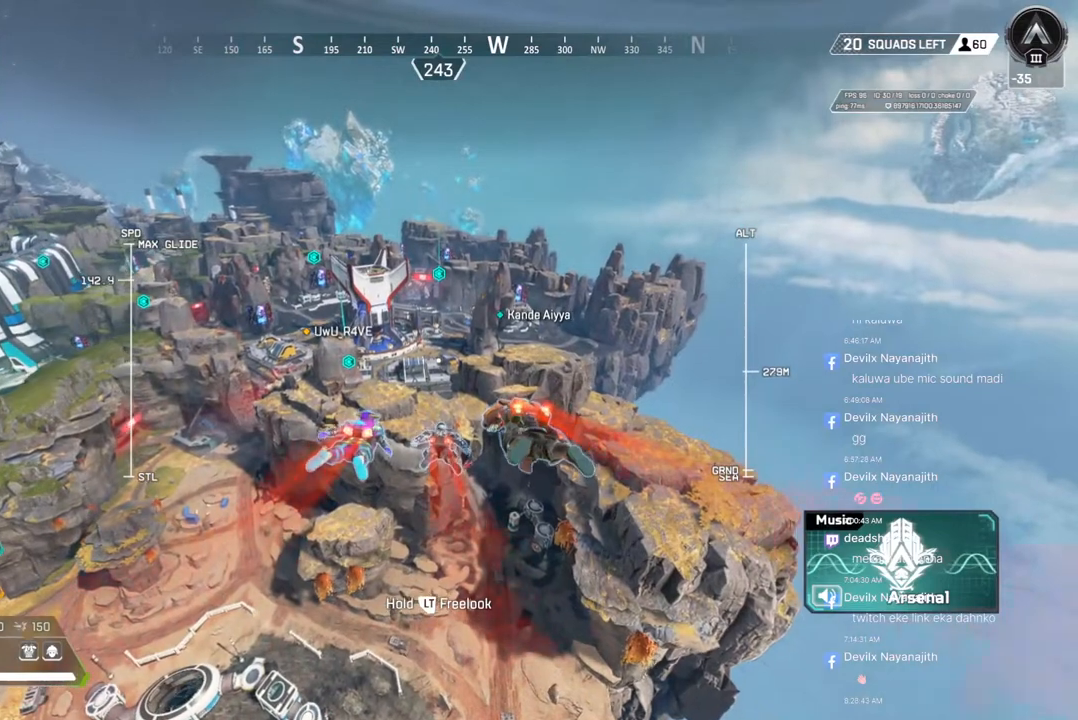
{"buttons": [], "left_stick": "up", "right_stick": "center", "events": []}
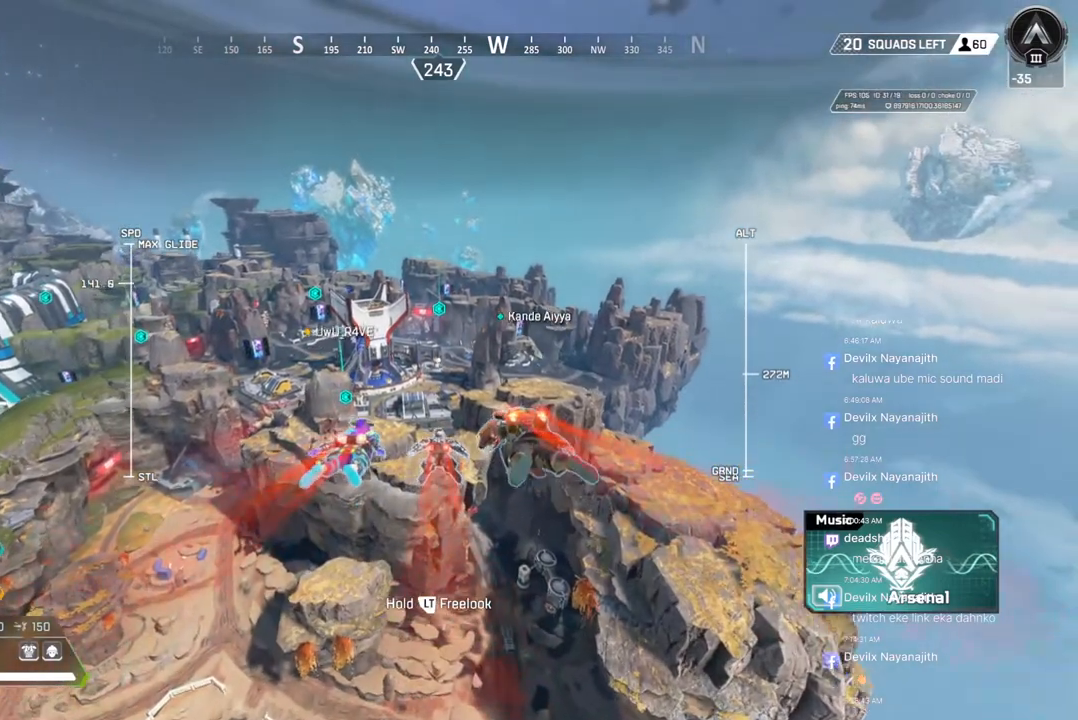
{"buttons": [], "left_stick": "up", "right_stick": "center", "events": []}